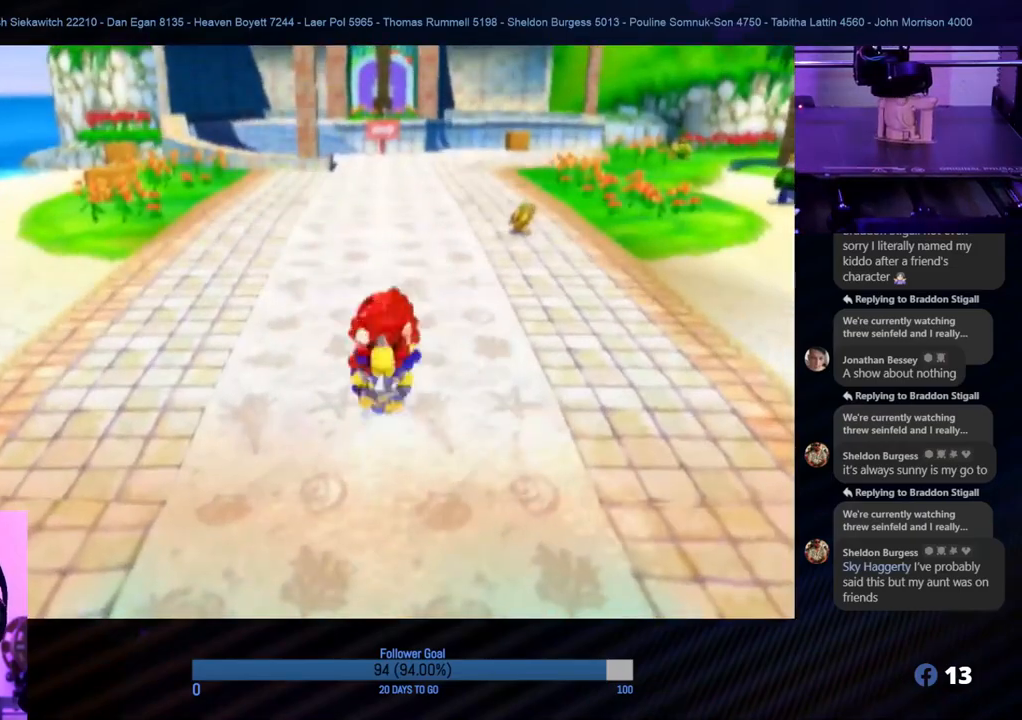
Gameplay with a controller (Nintendo layout); each line is a JSON object with the inputs held at the frame after it. "events" lists button and stick changes between this image and that frame as [ms after this image, input, new state], when the widget could be followed in between. Not read: L3 R3.
{"buttons": [], "left_stick": "center", "right_stick": "left", "events": [[267, "right_stick", "left"]]}
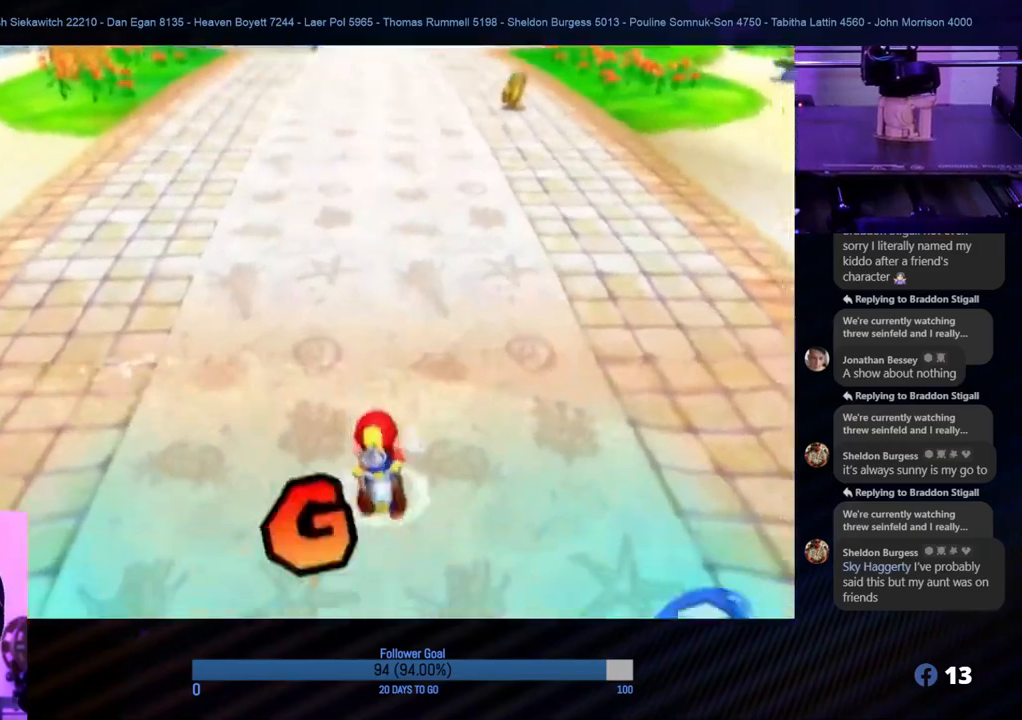
{"buttons": [], "left_stick": "up", "right_stick": "center", "events": [[217, "right_stick", "center"], [433, "left_stick", "up"]]}
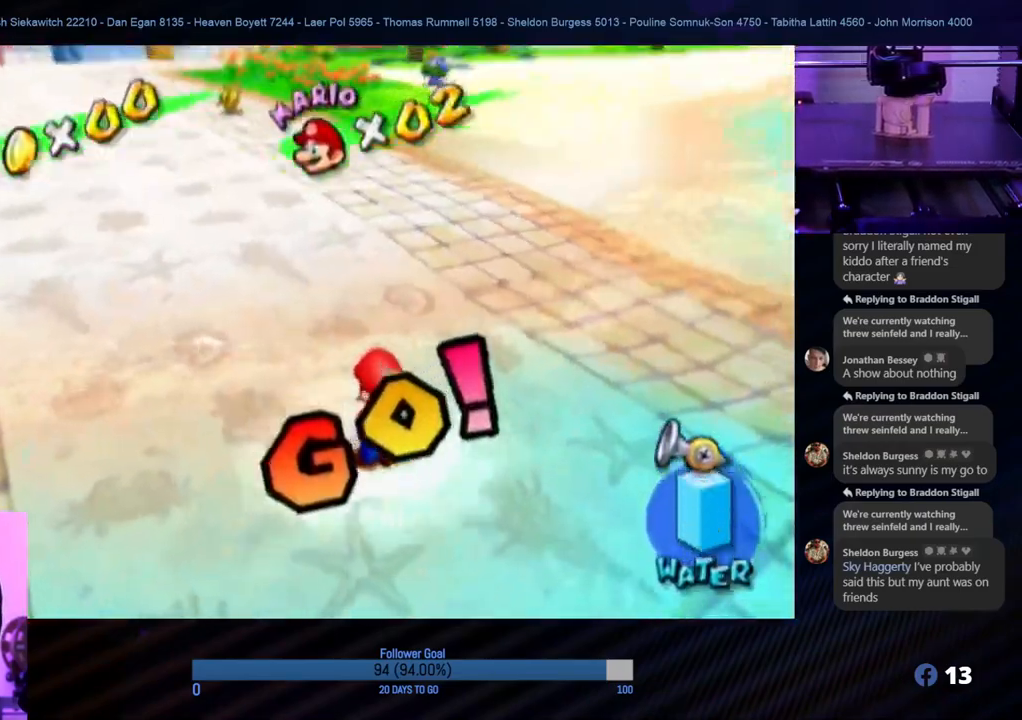
{"buttons": [], "left_stick": "up-left", "right_stick": "center", "events": [[350, "left_stick", "up-left"]]}
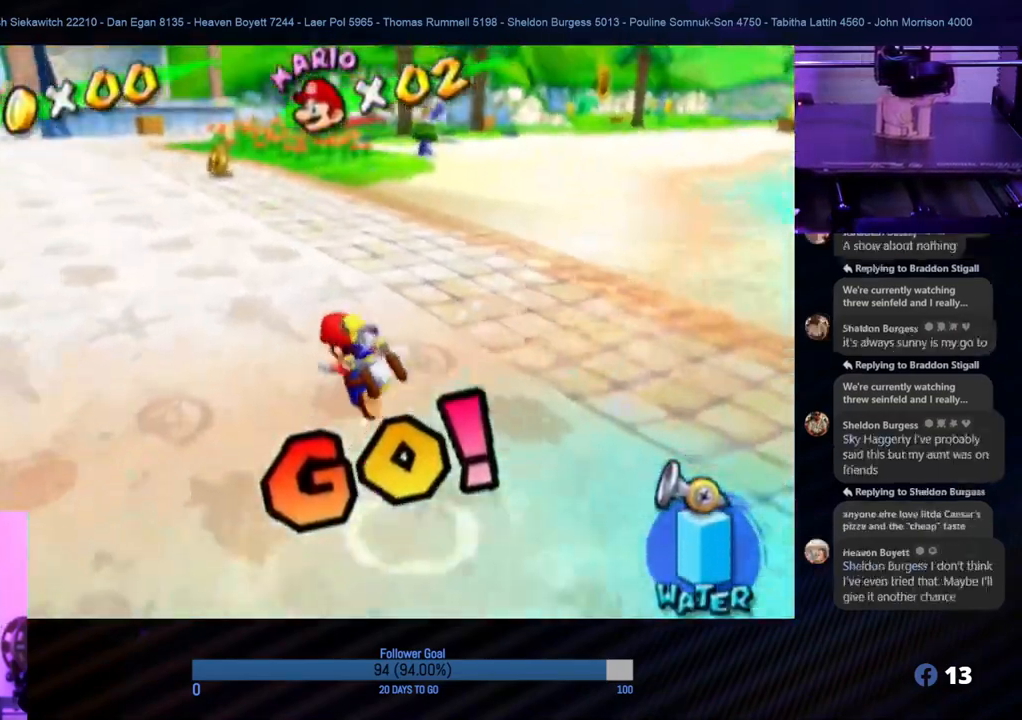
{"buttons": [], "left_stick": "up-left", "right_stick": "center", "events": []}
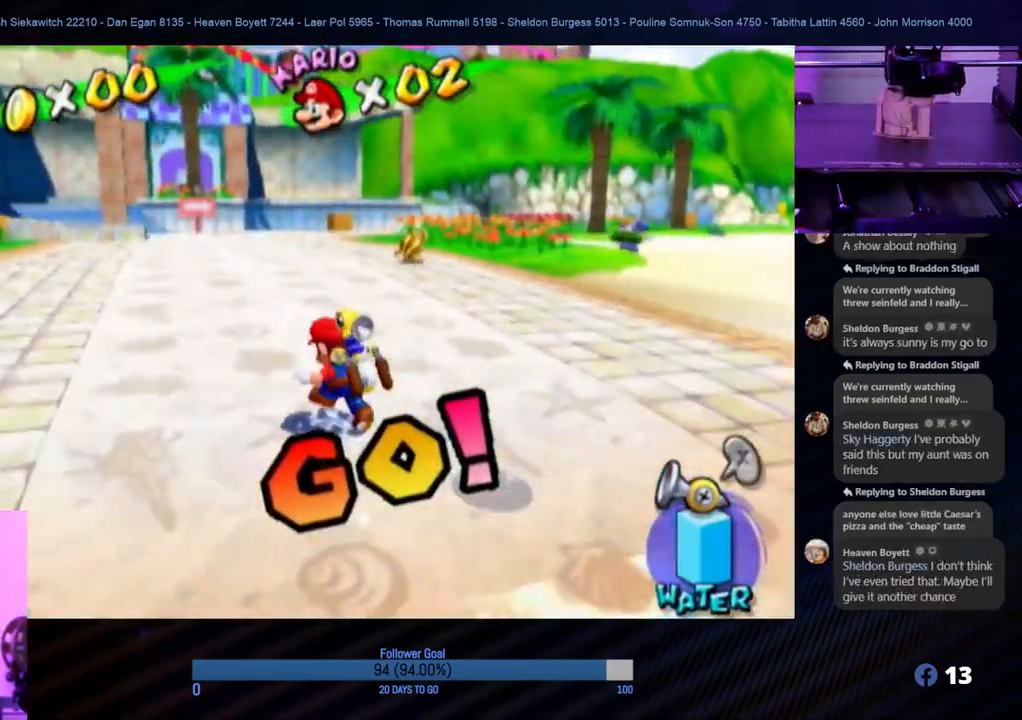
{"buttons": [], "left_stick": "up-left", "right_stick": "center", "events": []}
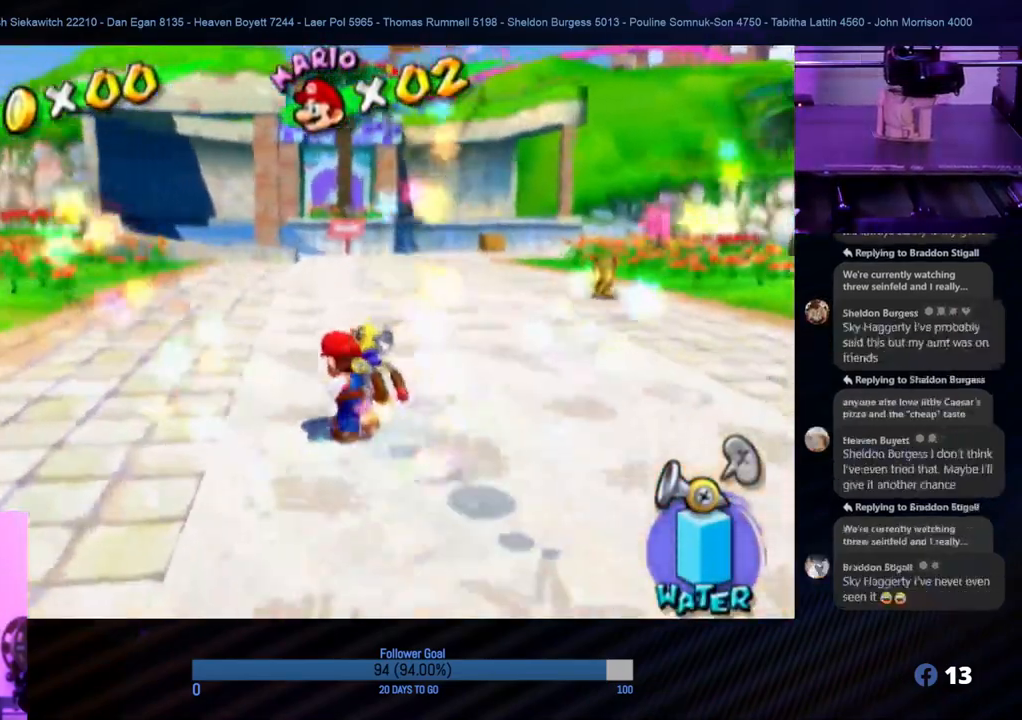
{"buttons": [], "left_stick": "up-left", "right_stick": "center", "events": []}
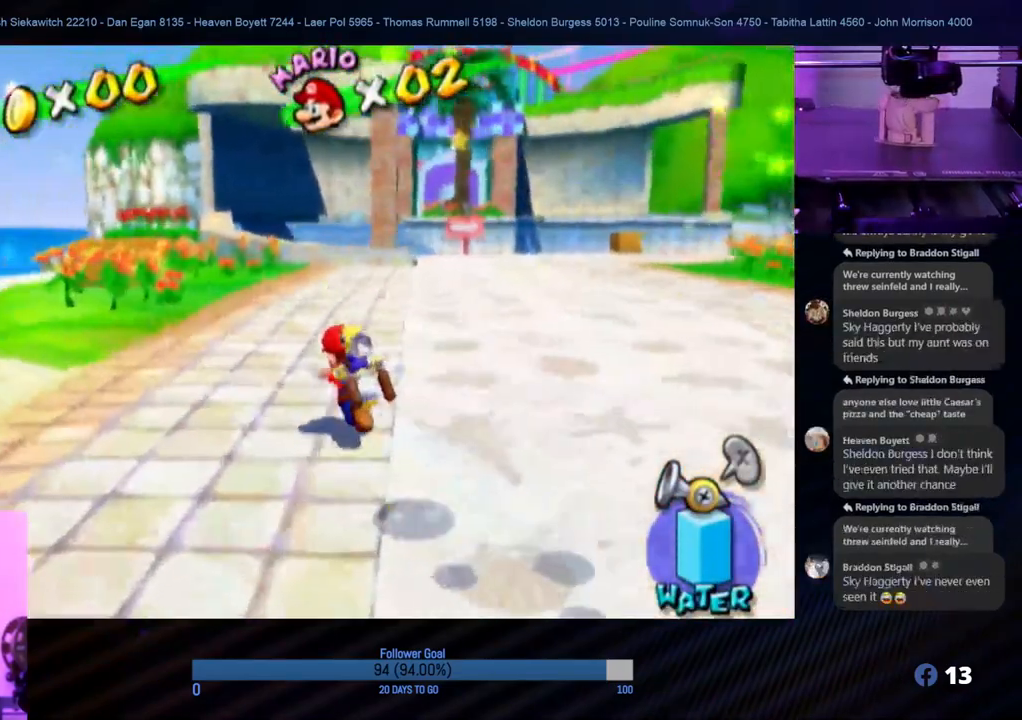
{"buttons": [], "left_stick": "up", "right_stick": "down", "events": [[183, "right_stick", "down"], [367, "left_stick", "up"]]}
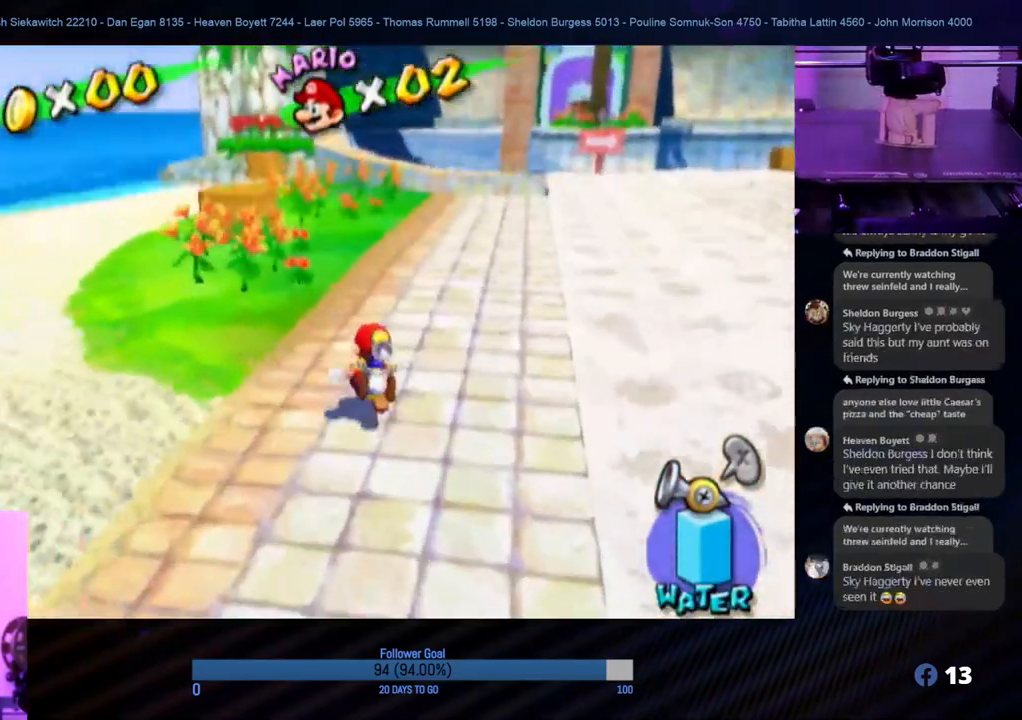
{"buttons": [], "left_stick": "up", "right_stick": "center", "events": [[67, "right_stick", "center"], [317, "left_stick", "up-left"], [500, "left_stick", "up"]]}
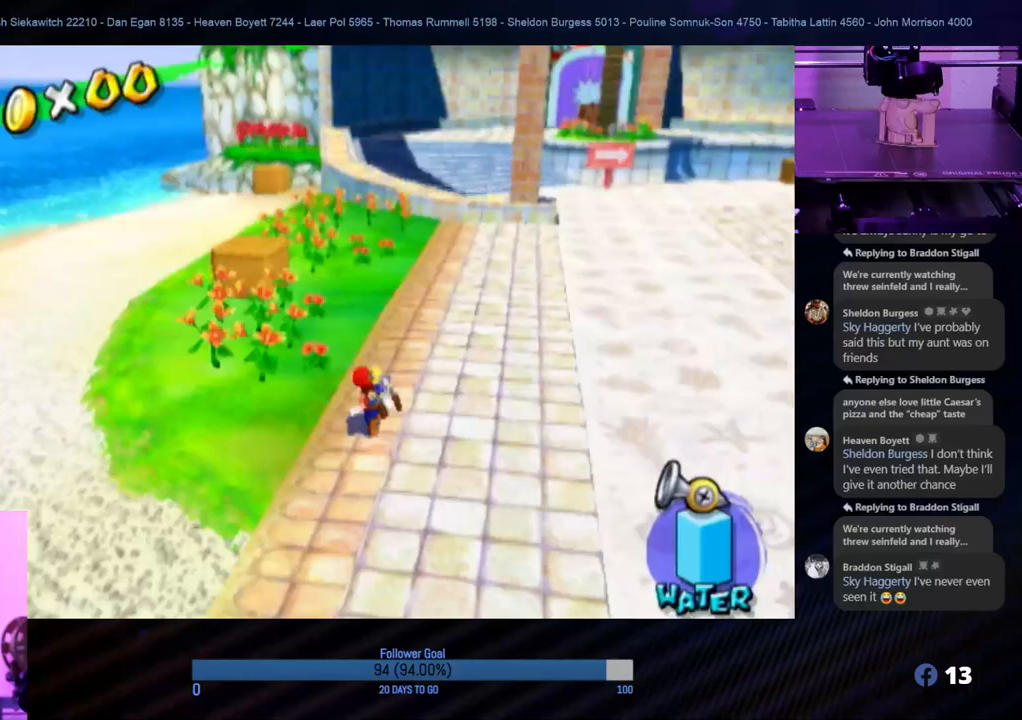
{"buttons": [], "left_stick": "up-right", "right_stick": "left", "events": [[33, "right_stick", "left"], [100, "left_stick", "up-right"]]}
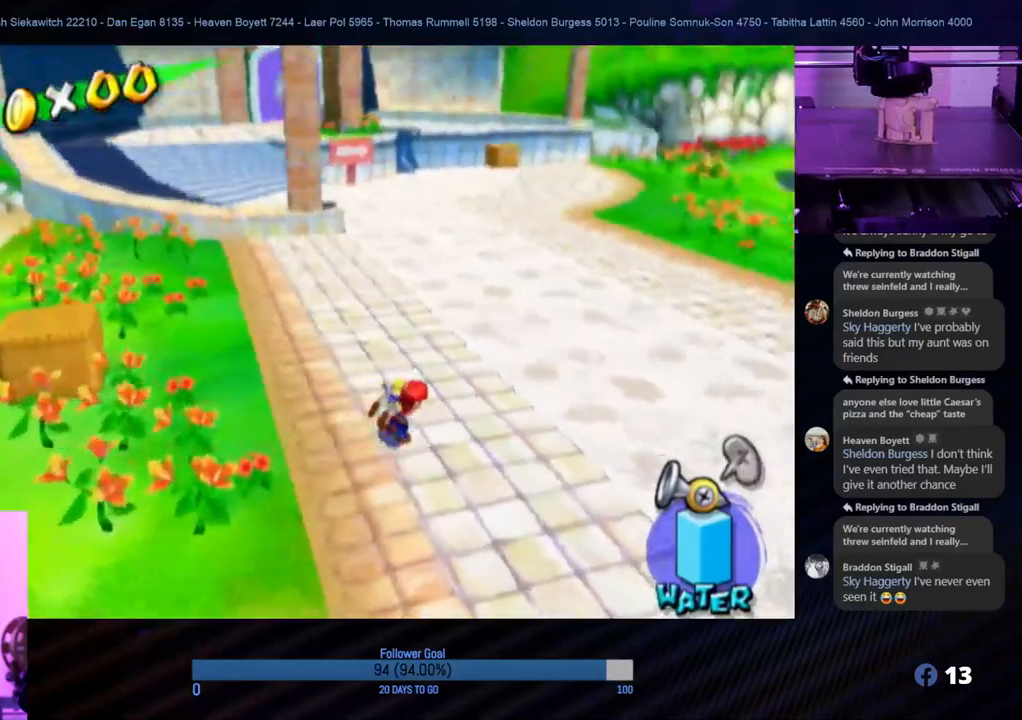
{"buttons": [], "left_stick": "up", "right_stick": "center", "events": [[67, "left_stick", "up"], [350, "right_stick", "center"]]}
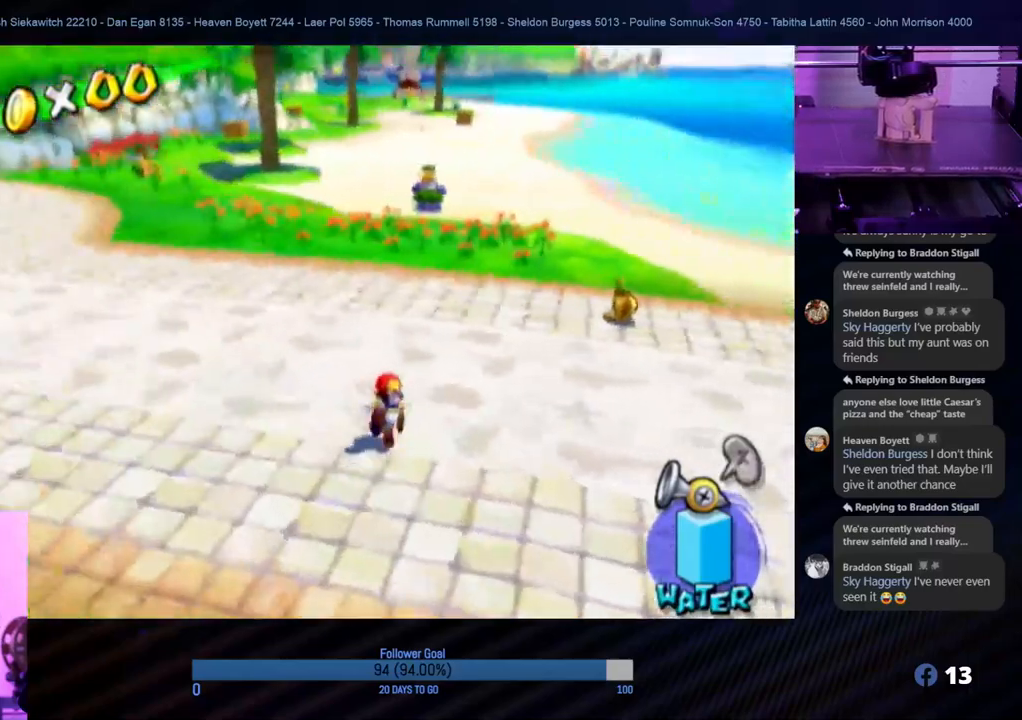
{"buttons": [], "left_stick": "up", "right_stick": "center", "events": []}
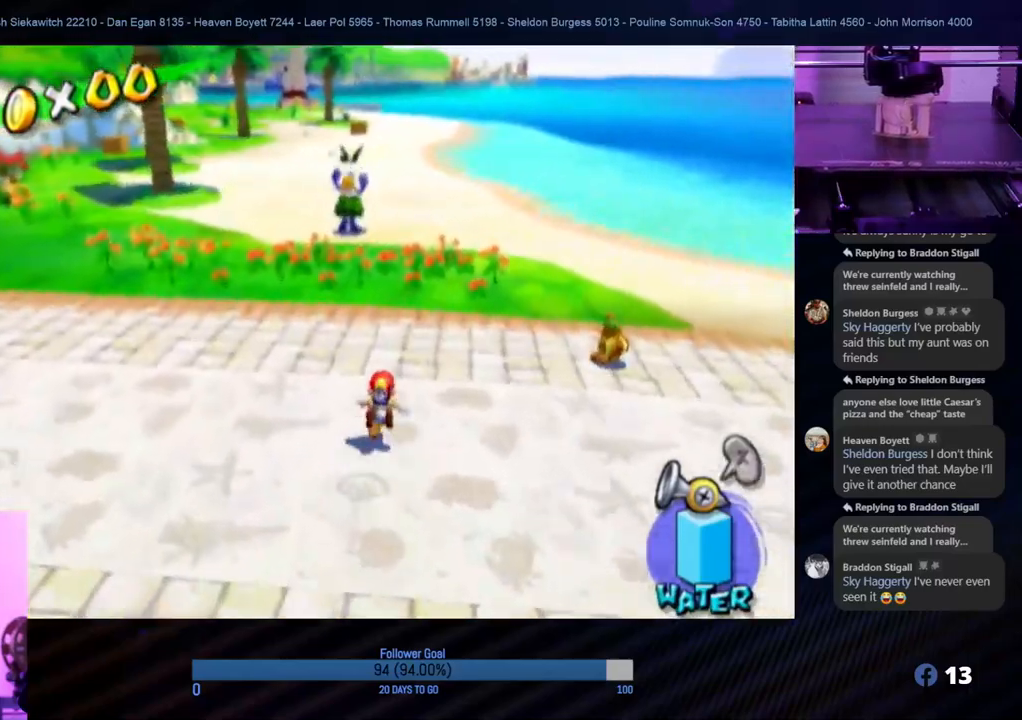
{"buttons": [], "left_stick": "up", "right_stick": "center", "events": []}
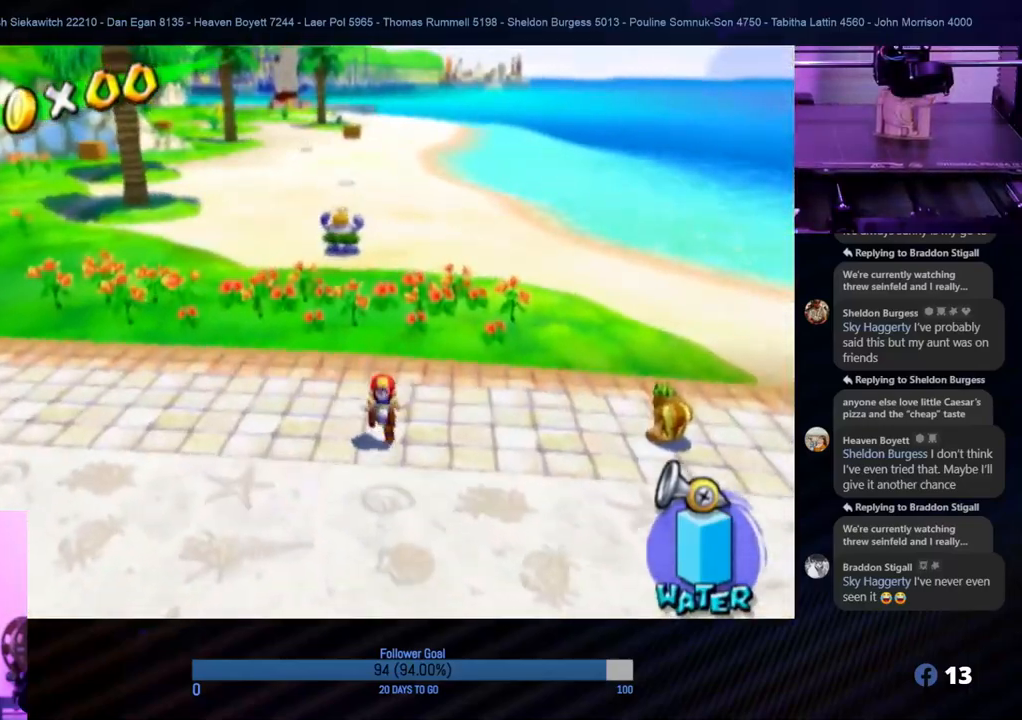
{"buttons": [], "left_stick": "down", "right_stick": "center", "events": [[317, "left_stick", "down"]]}
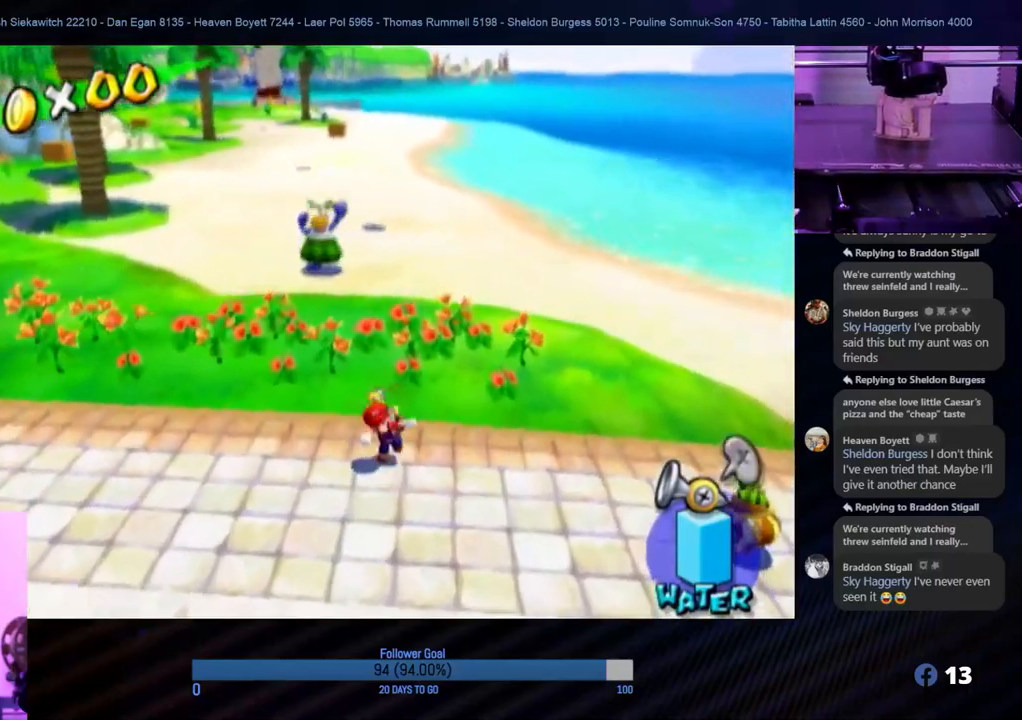
{"buttons": [], "left_stick": "down", "right_stick": "center", "events": []}
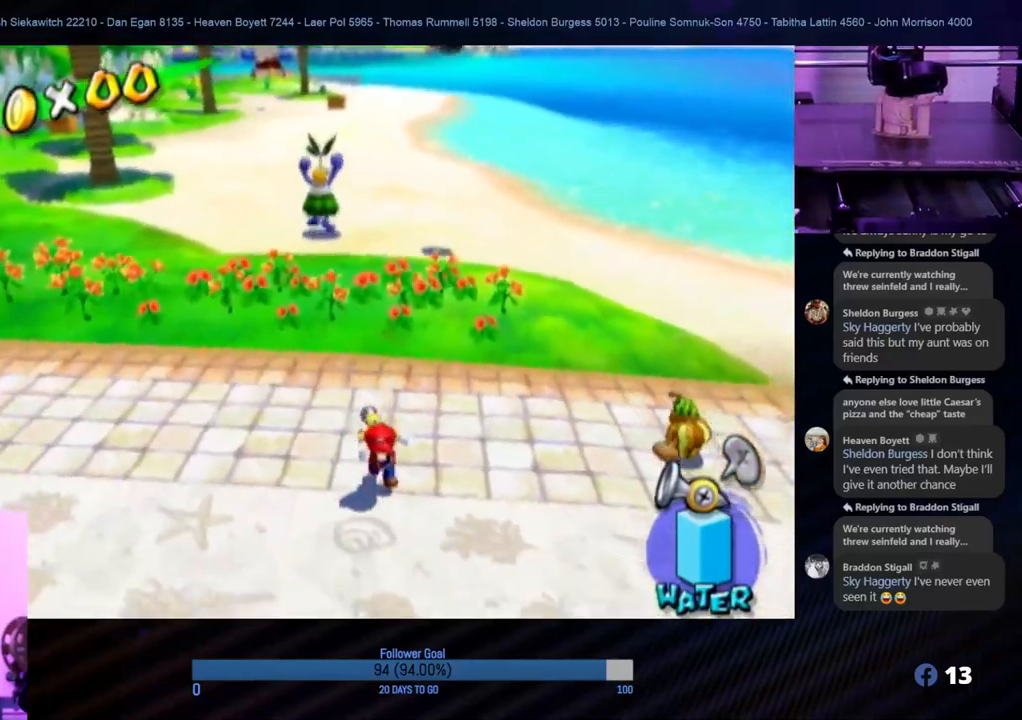
{"buttons": [], "left_stick": "down", "right_stick": "center", "events": []}
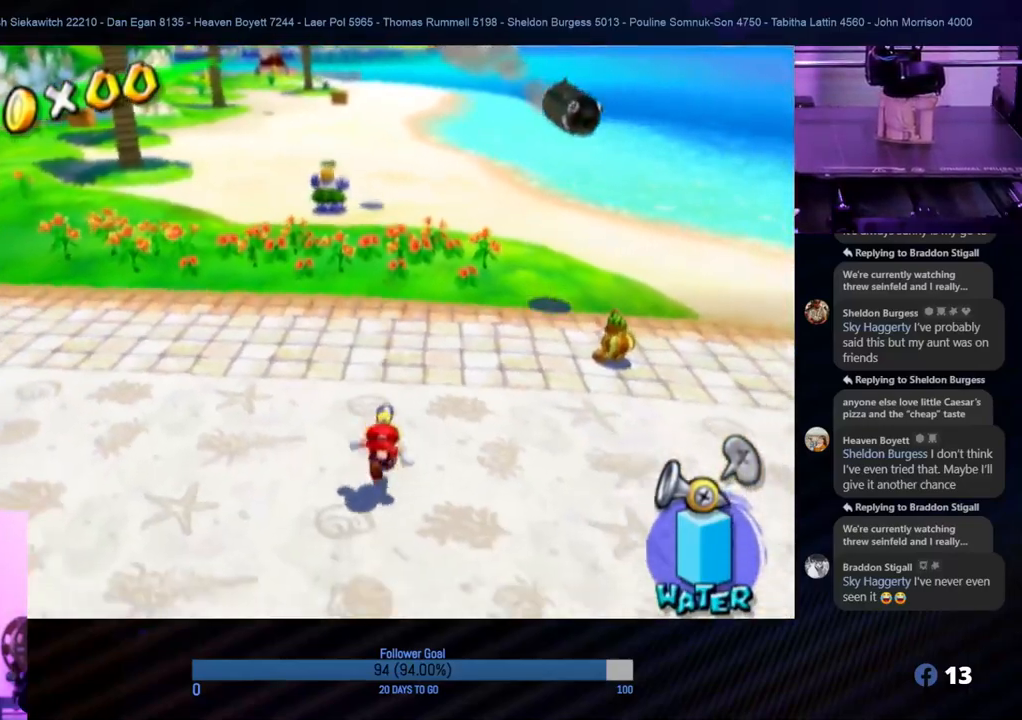
{"buttons": [], "left_stick": "down", "right_stick": "center", "events": []}
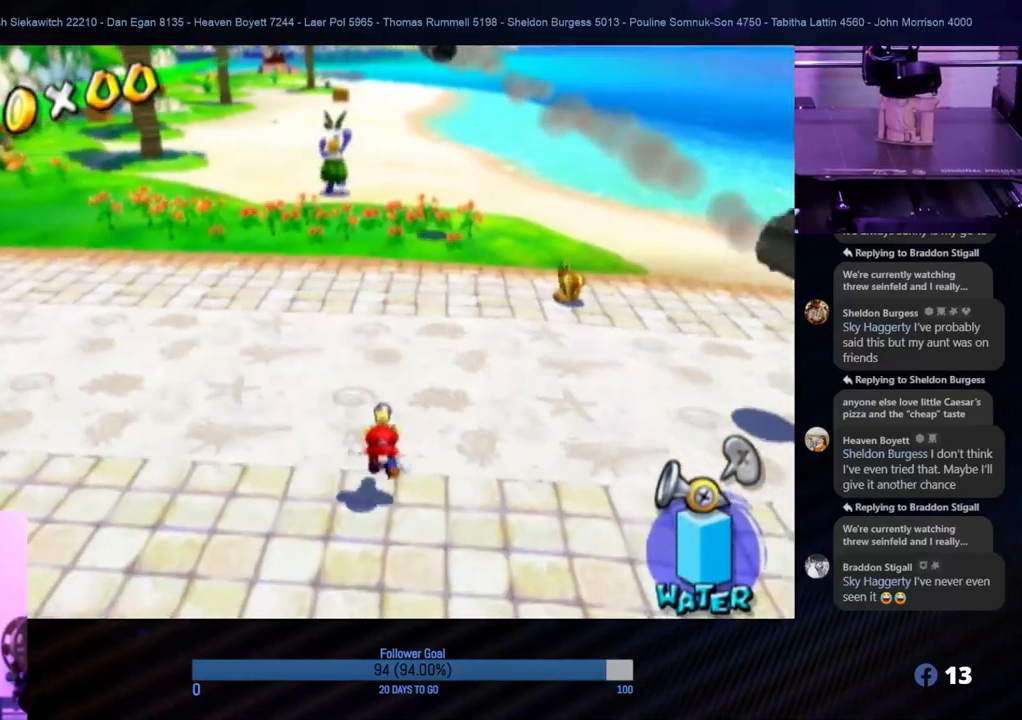
{"buttons": [], "left_stick": "down-right", "right_stick": "center", "events": [[450, "left_stick", "down-right"]]}
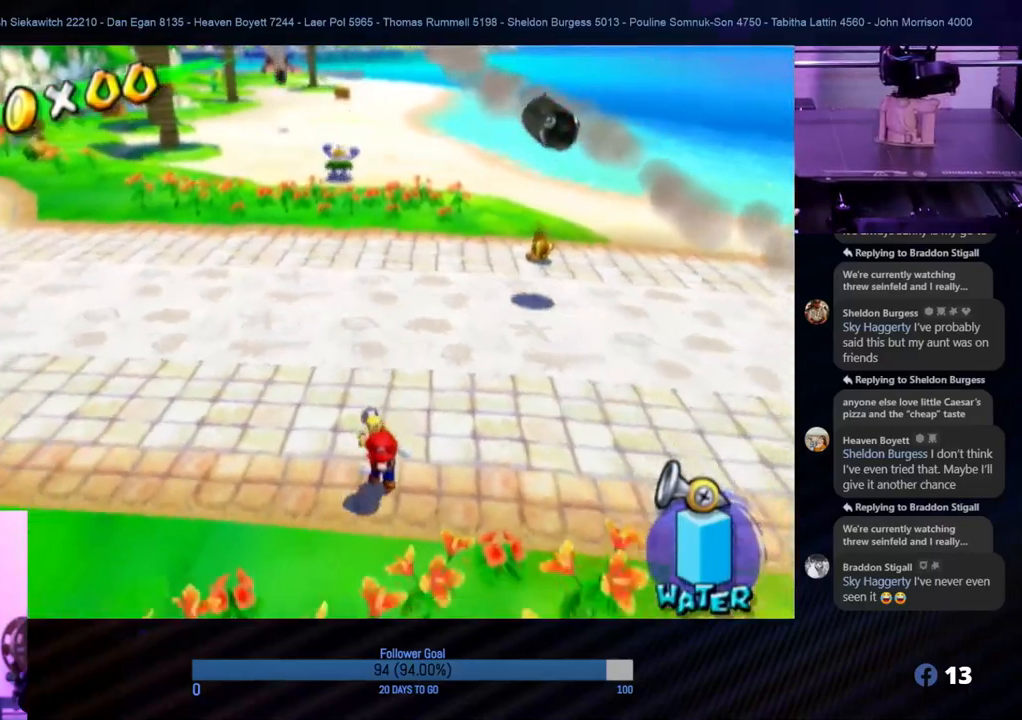
{"buttons": [], "left_stick": "down", "right_stick": "center", "events": [[200, "left_stick", "down"]]}
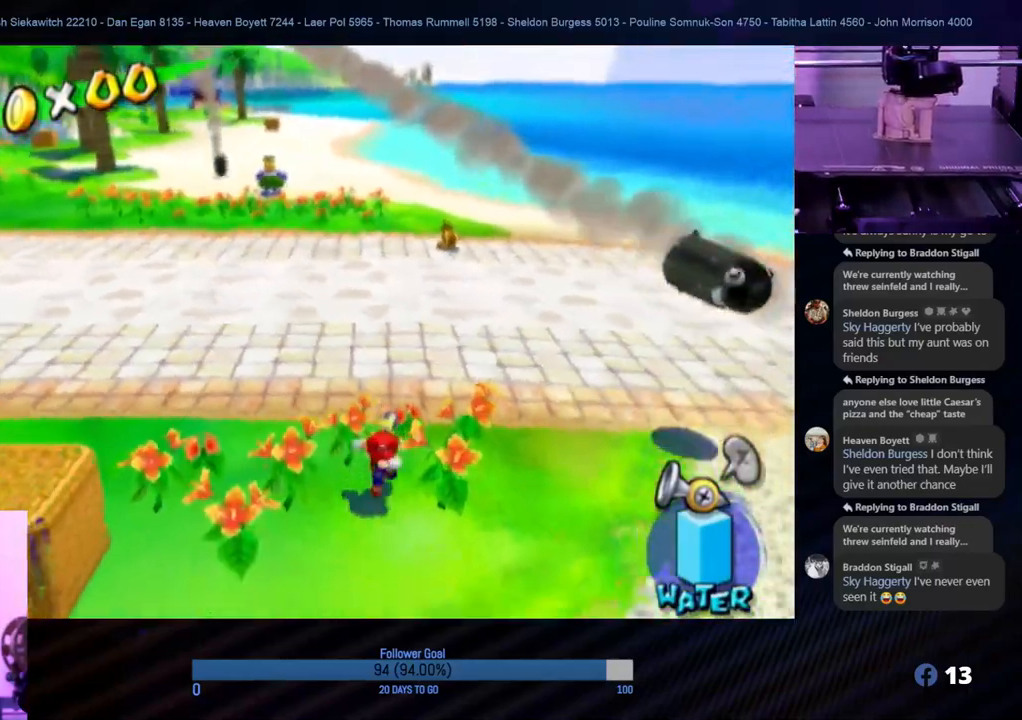
{"buttons": [], "left_stick": "down-left", "right_stick": "center", "events": [[433, "left_stick", "down-left"]]}
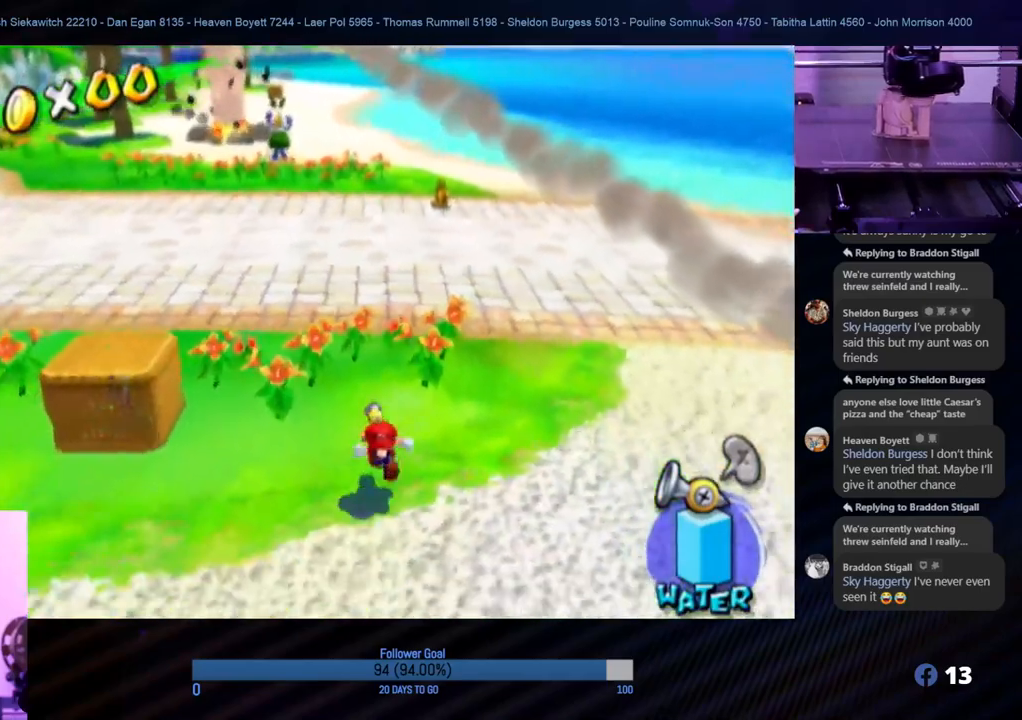
{"buttons": [], "left_stick": "left", "right_stick": "center", "events": [[17, "left_stick", "left"]]}
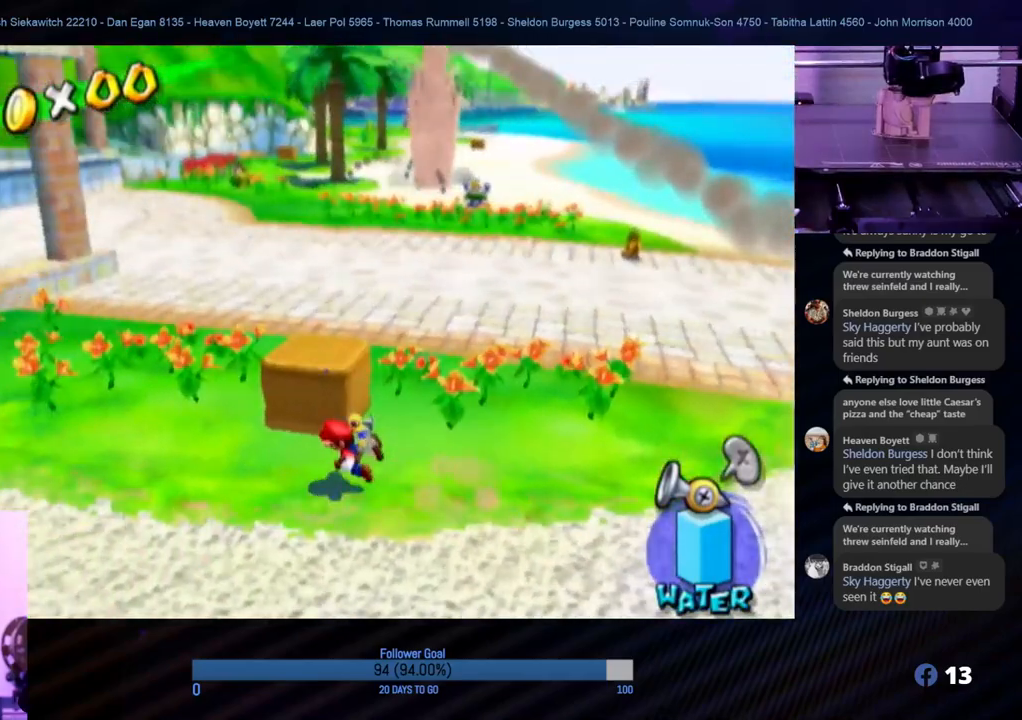
{"buttons": [], "left_stick": "center", "right_stick": "down", "events": [[100, "left_stick", "up"], [250, "left_stick", "center"], [267, "right_stick", "down"]]}
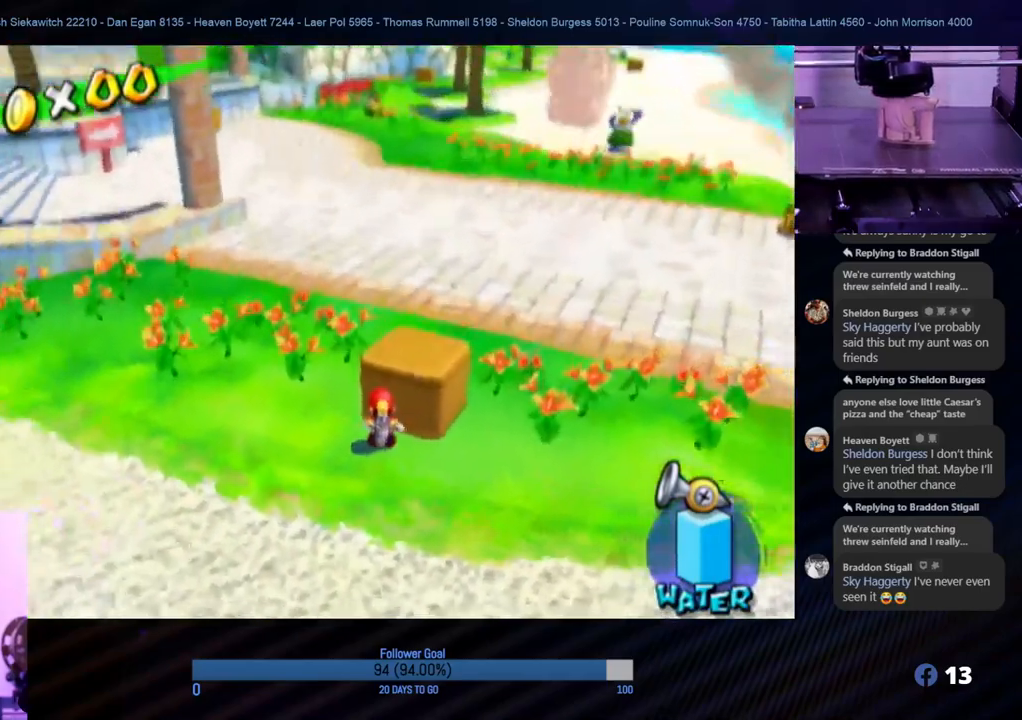
{"buttons": [], "left_stick": "center", "right_stick": "up", "events": [[200, "right_stick", "center"], [317, "right_stick", "up-left"], [400, "right_stick", "up"]]}
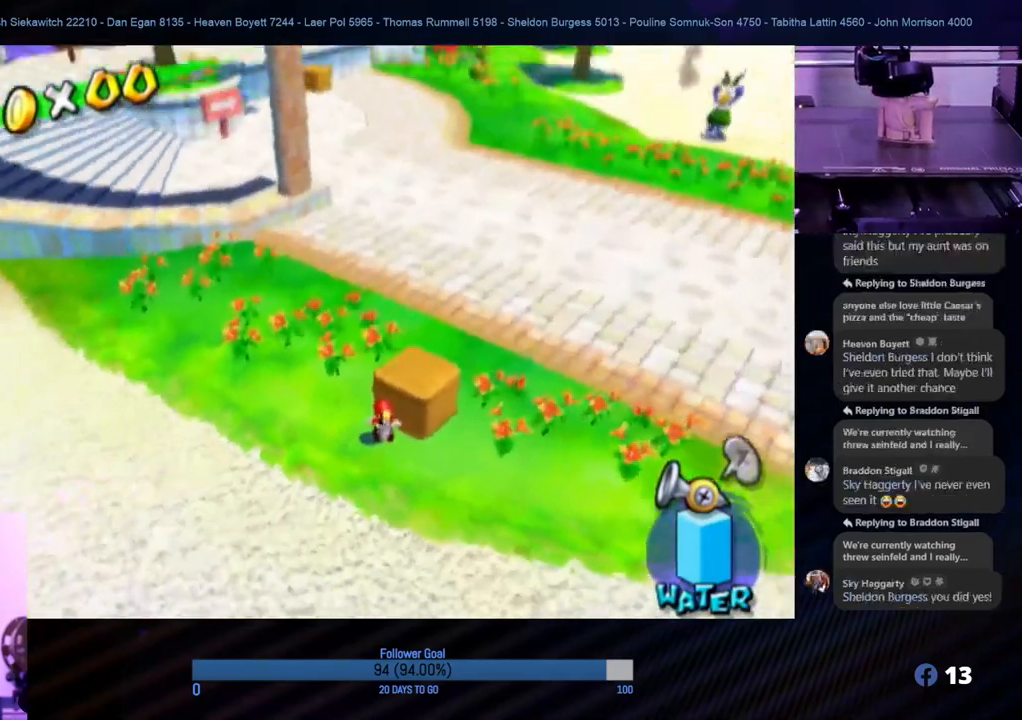
{"buttons": [], "left_stick": "center", "right_stick": "up", "events": []}
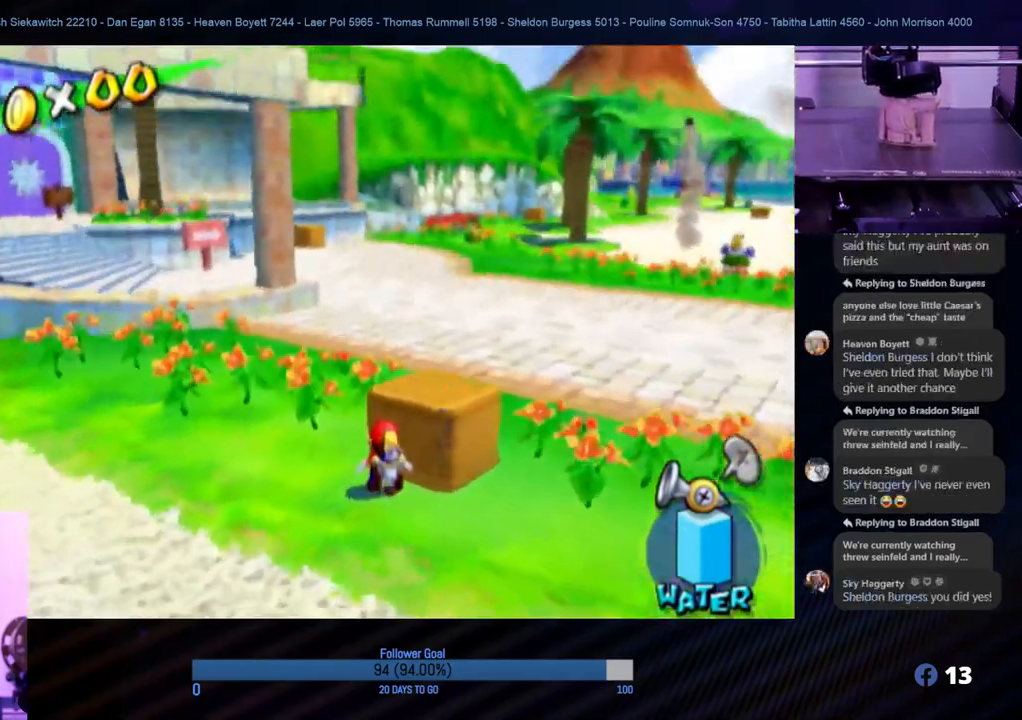
{"buttons": [], "left_stick": "center", "right_stick": "center", "events": [[183, "right_stick", "left"], [450, "right_stick", "center"]]}
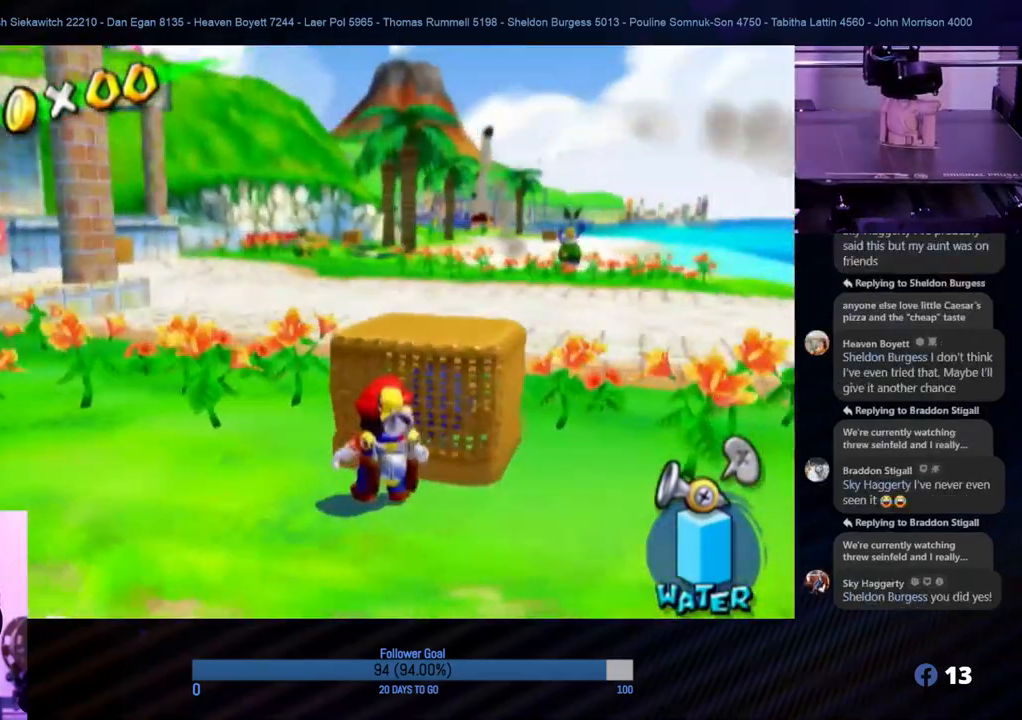
{"buttons": [], "left_stick": "center", "right_stick": "center", "events": []}
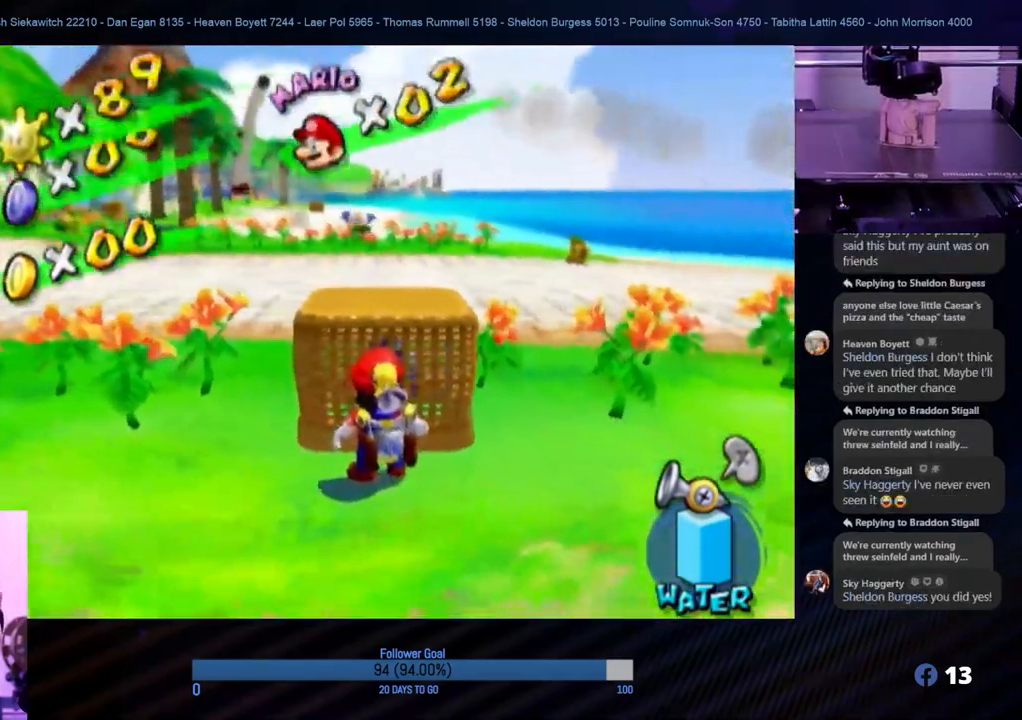
{"buttons": [], "left_stick": "center", "right_stick": "center", "events": [[250, "right_stick", "up"], [433, "right_stick", "center"]]}
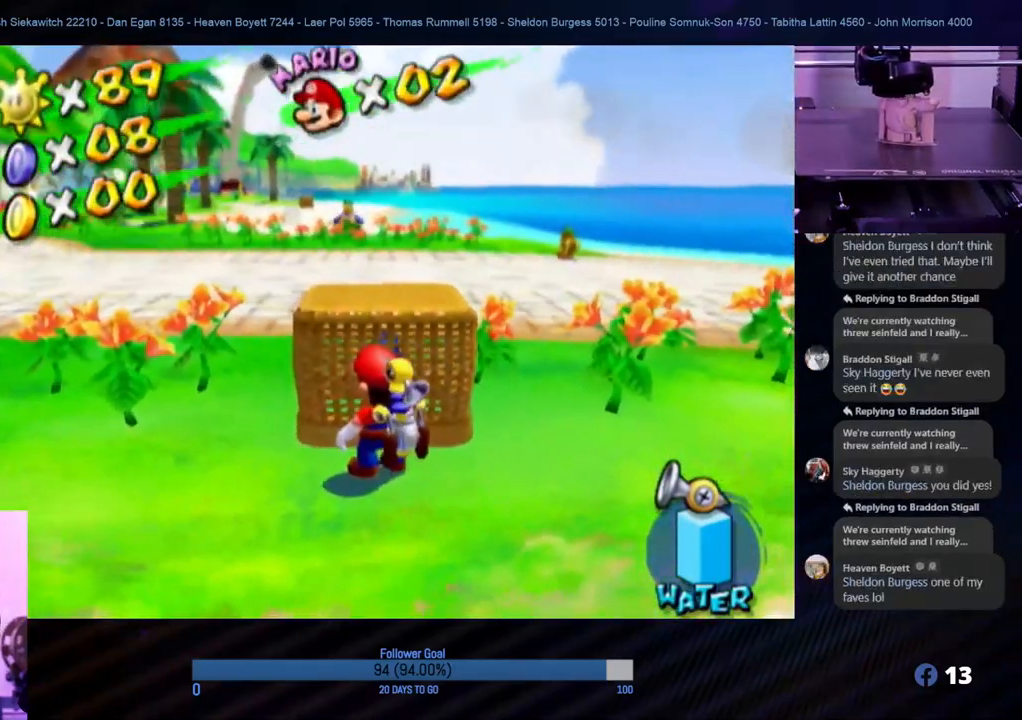
{"buttons": [], "left_stick": "center", "right_stick": "center", "events": [[367, "right_stick", "up"], [500, "right_stick", "center"]]}
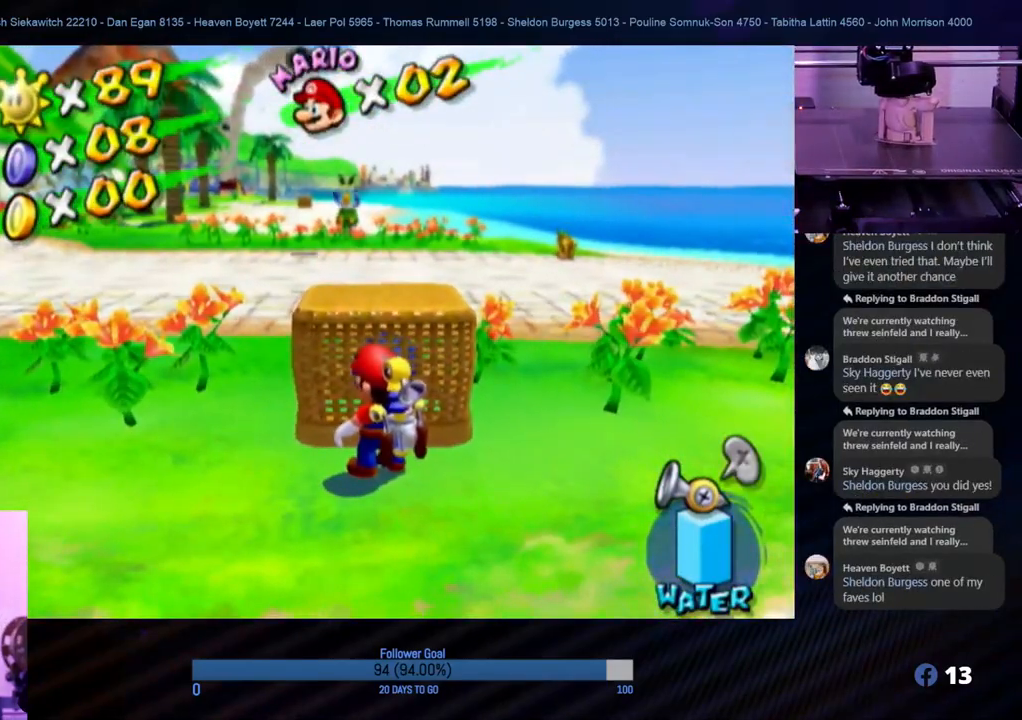
{"buttons": [], "left_stick": "up-left", "right_stick": "center", "events": [[450, "left_stick", "up-left"]]}
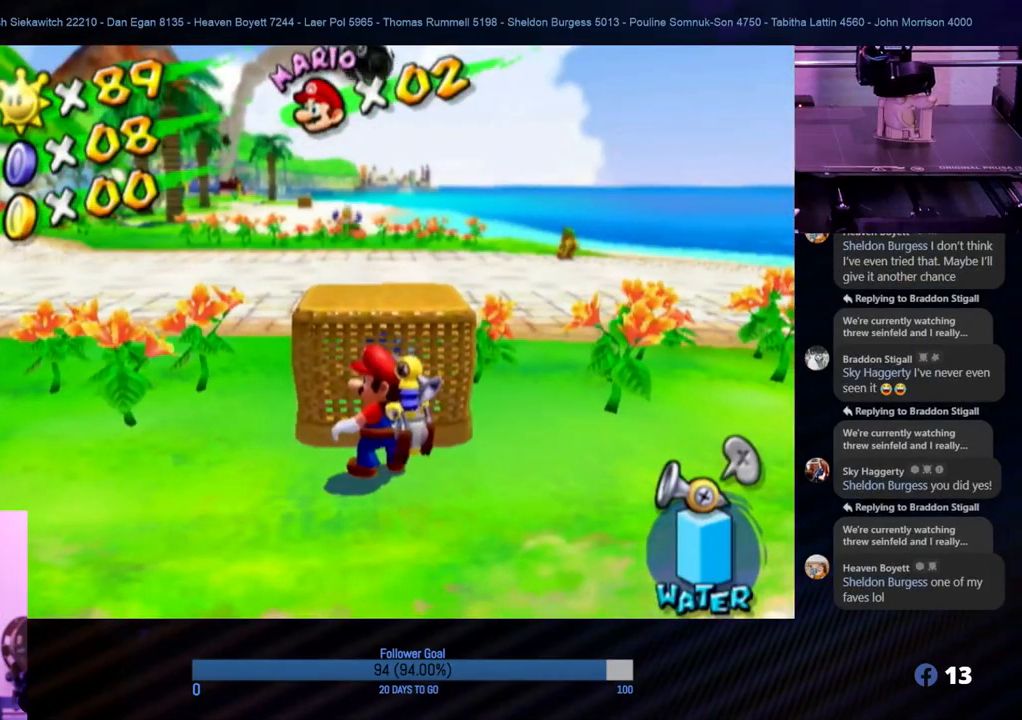
{"buttons": [], "left_stick": "center", "right_stick": "center", "events": [[150, "left_stick", "center"]]}